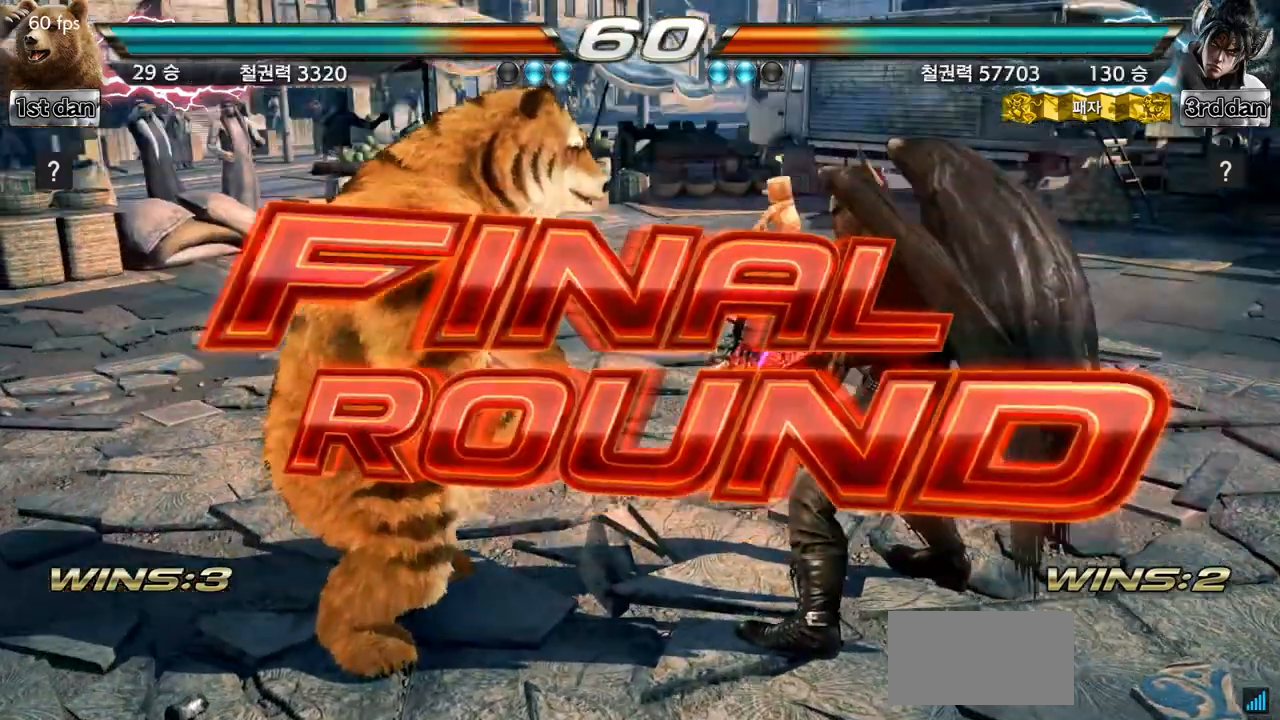
Gameplay with a controller (arcade stick); each line is a JSON object with the inputs held at the frame after it. "events" lists button and stick changes between this image and that frame as [ms after this image, input, new state], when the widget could be followed in between. Not read: L3 R3.
{"buttons": [], "left_stick": "center", "events": [[16, "SQUARE", "up"], [150, "TRIANGLE", "up"]]}
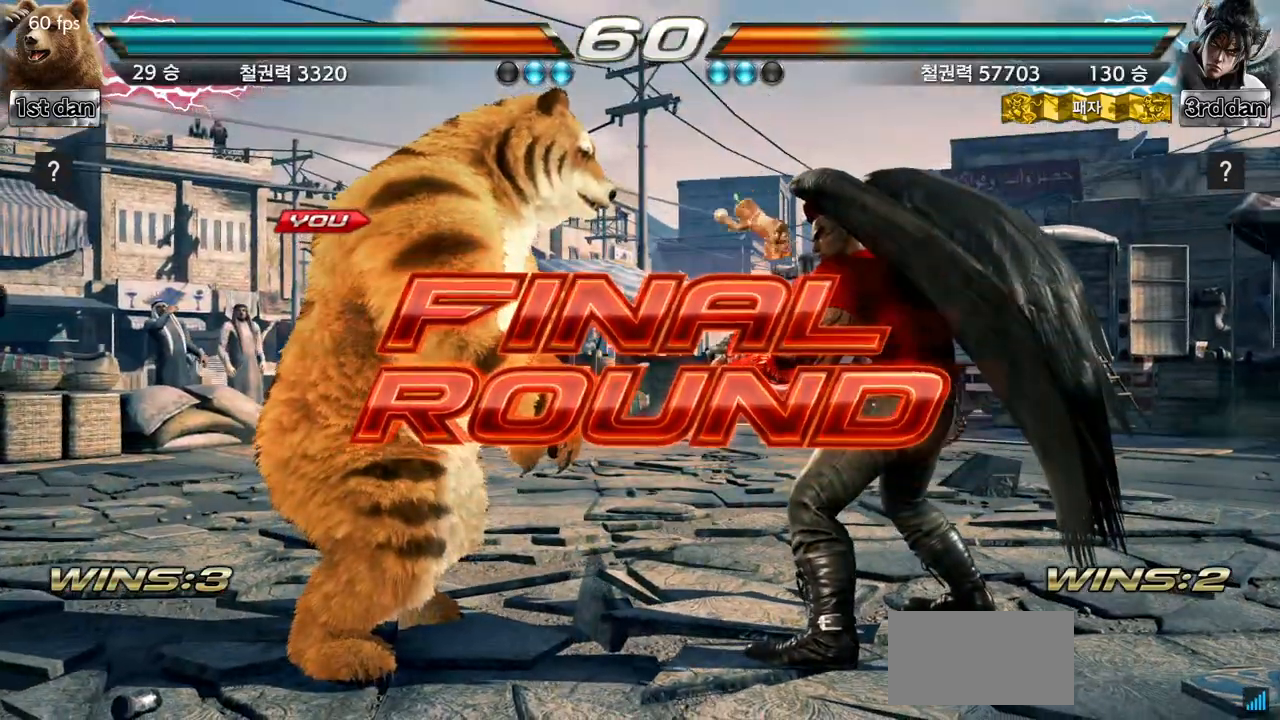
{"buttons": [], "left_stick": "center", "events": []}
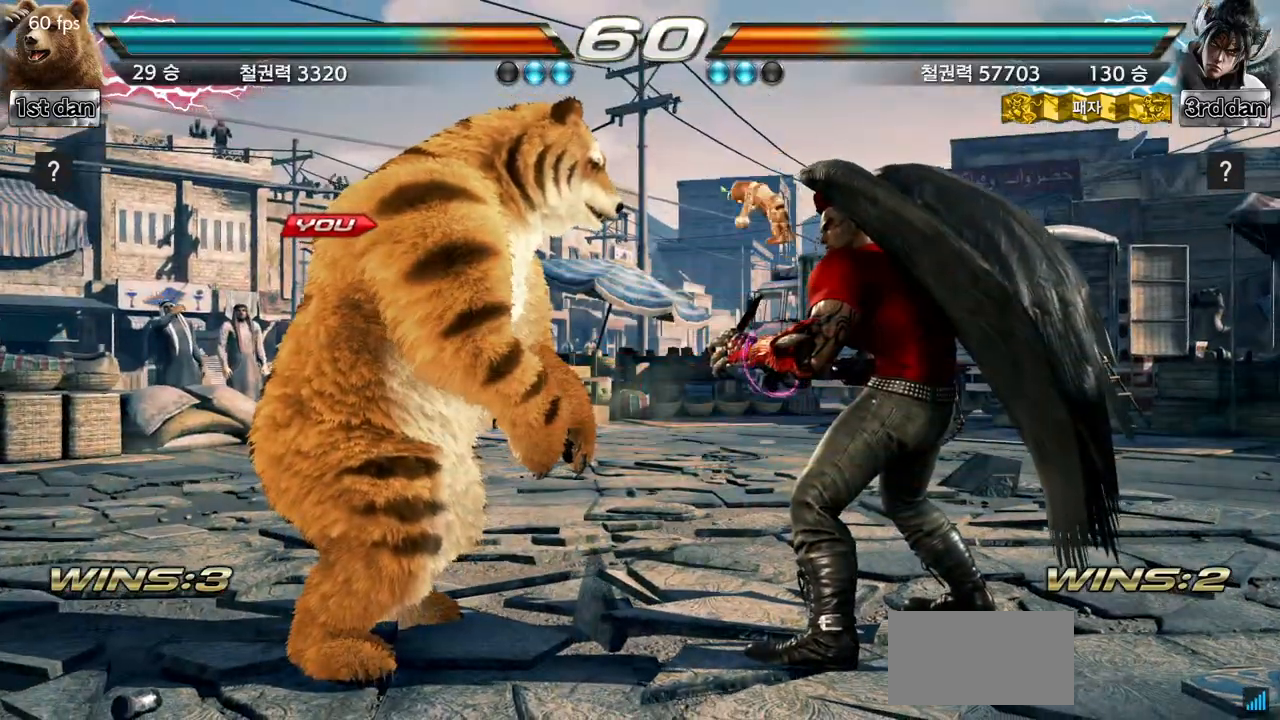
{"buttons": [], "left_stick": "center", "events": []}
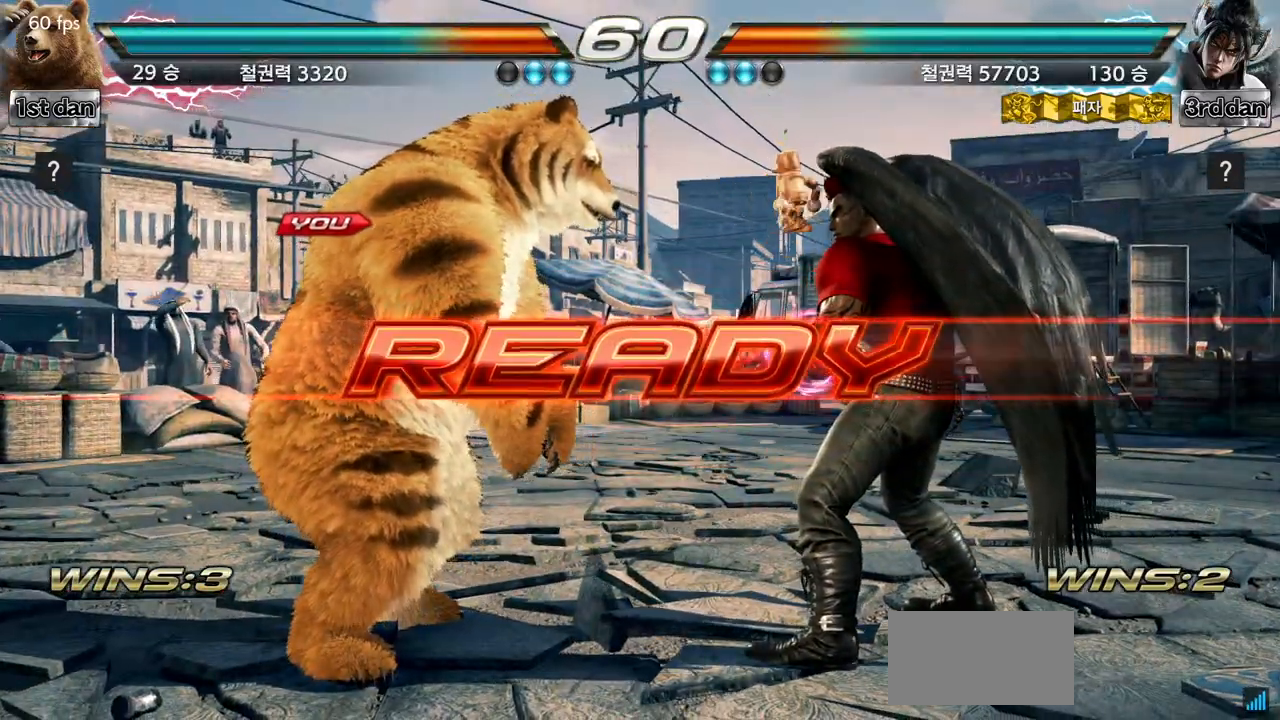
{"buttons": [], "left_stick": "center", "events": []}
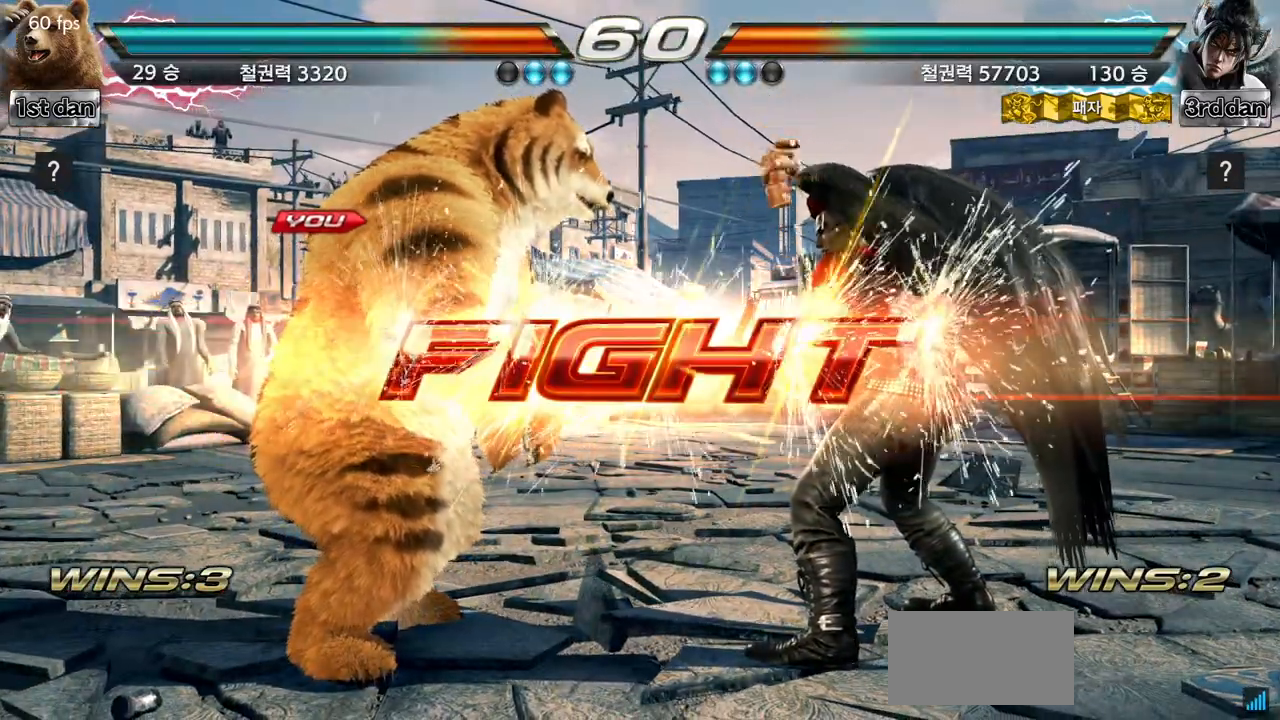
{"buttons": [], "left_stick": "center", "events": [[300, "TRIANGLE", "down"], [383, "SQUARE", "down"], [400, "TRIANGLE", "up"], [450, "SQUARE", "up"]]}
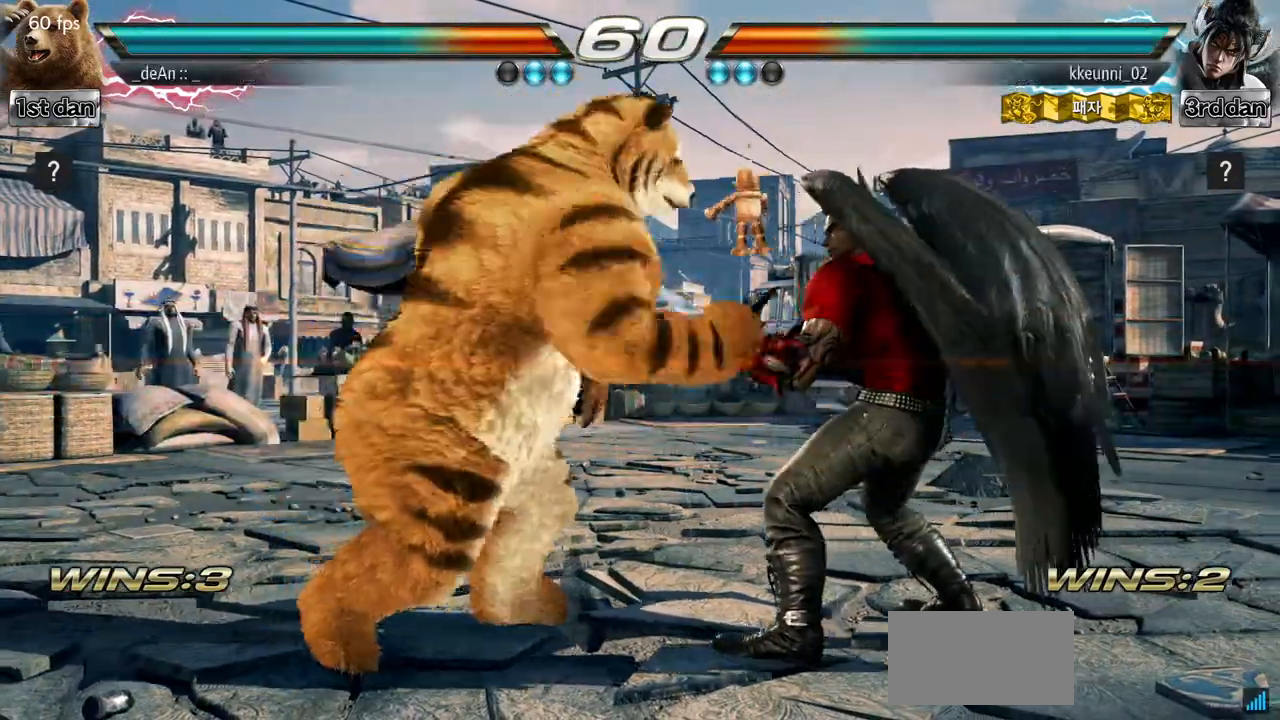
{"buttons": ["TRIANGLE"], "left_stick": "center", "events": [[50, "TRIANGLE", "down"]]}
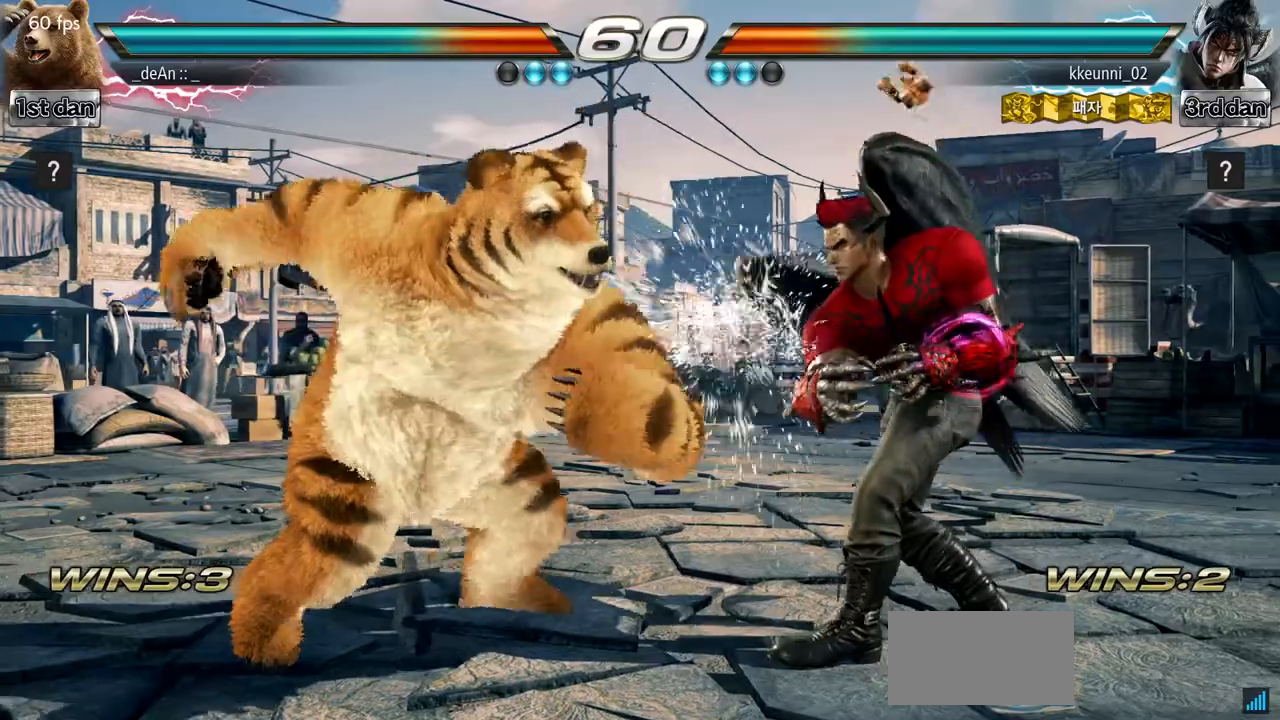
{"buttons": ["TRIANGLE"], "left_stick": "center", "events": []}
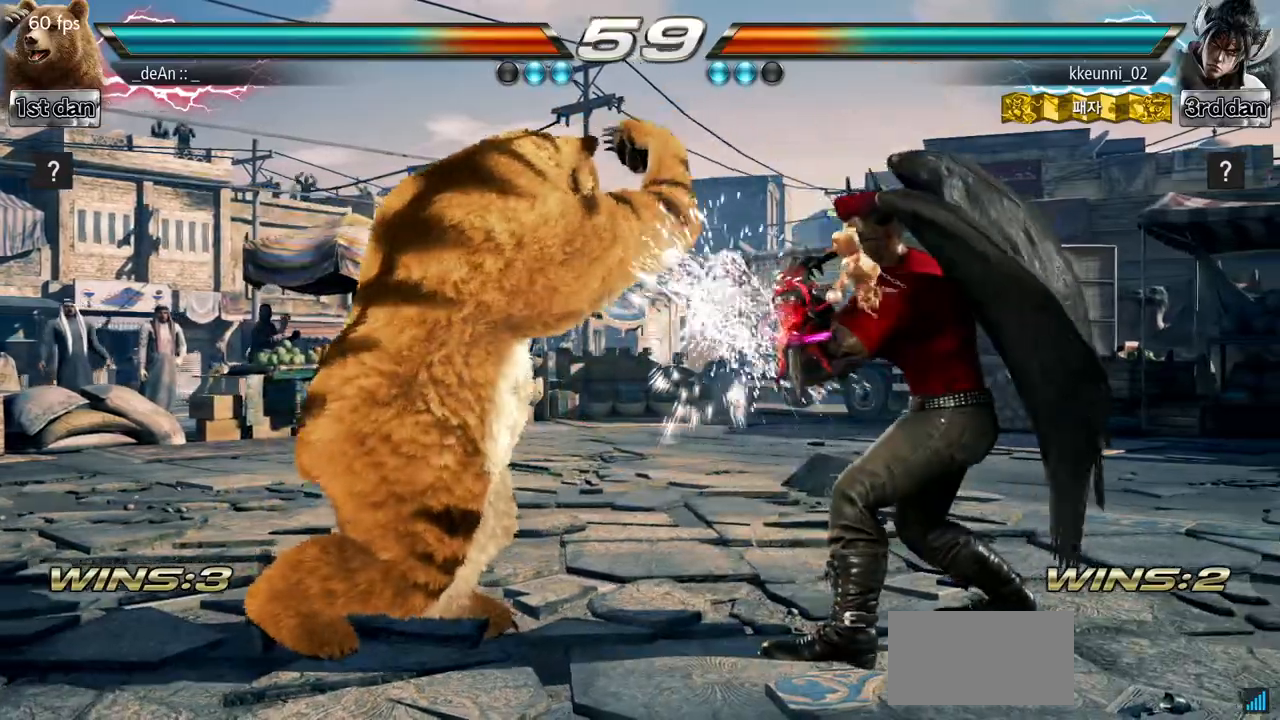
{"buttons": [], "left_stick": "left", "events": [[150, "TRIANGLE", "up"], [184, "left_stick", "left"], [284, "left_stick", "center"], [367, "left_stick", "left"]]}
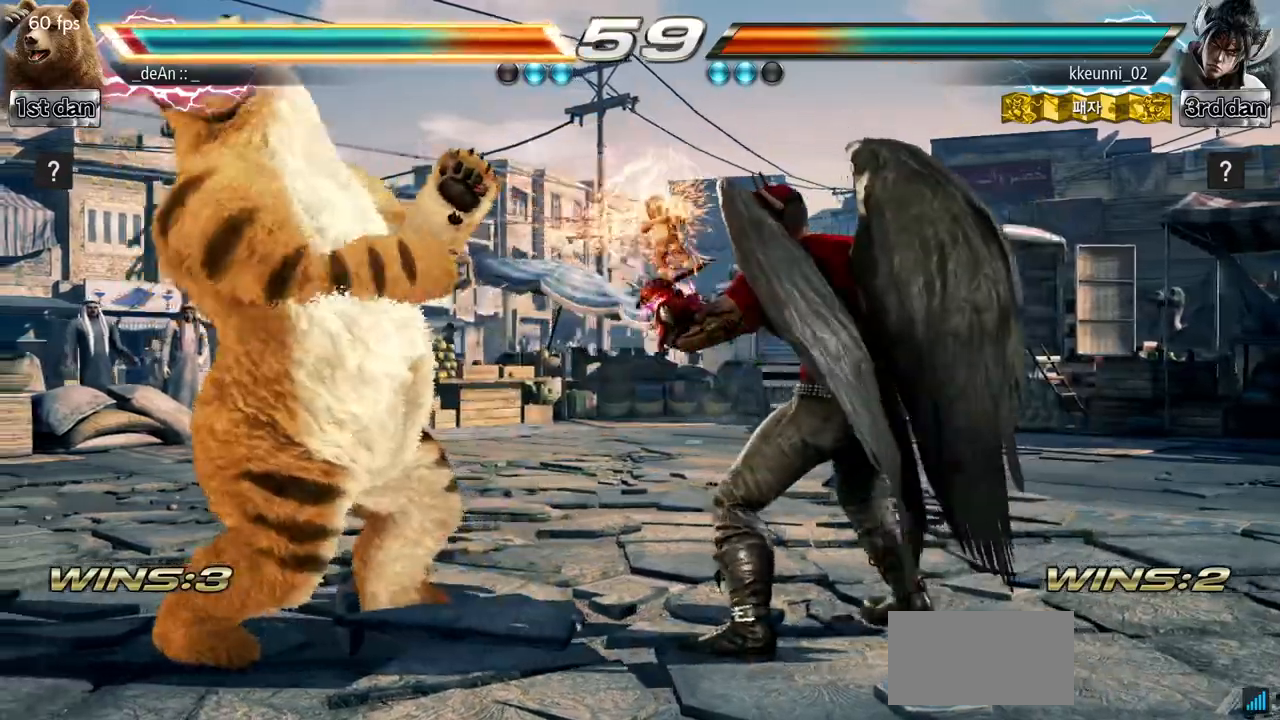
{"buttons": [], "left_stick": "left", "events": []}
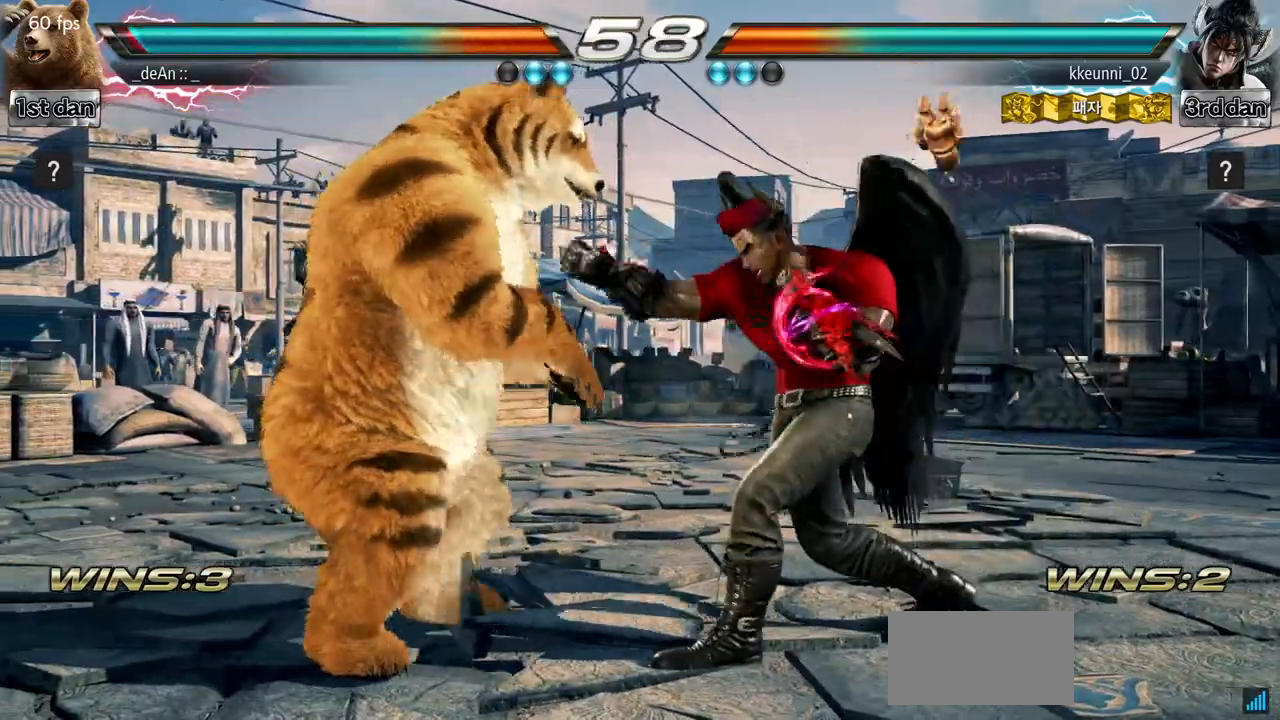
{"buttons": ["TRIANGLE"], "left_stick": "center", "events": [[317, "left_stick", "center"], [384, "TRIANGLE", "down"]]}
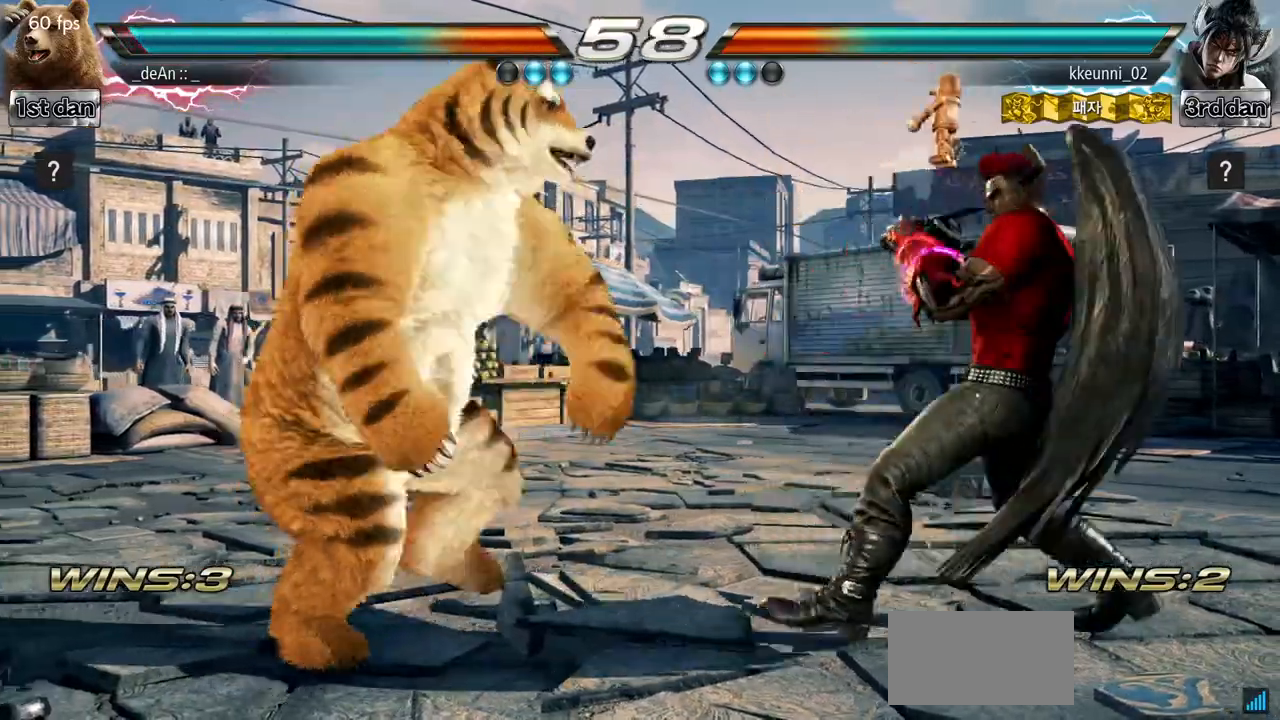
{"buttons": [], "left_stick": "center", "events": [[83, "TRIANGLE", "up"]]}
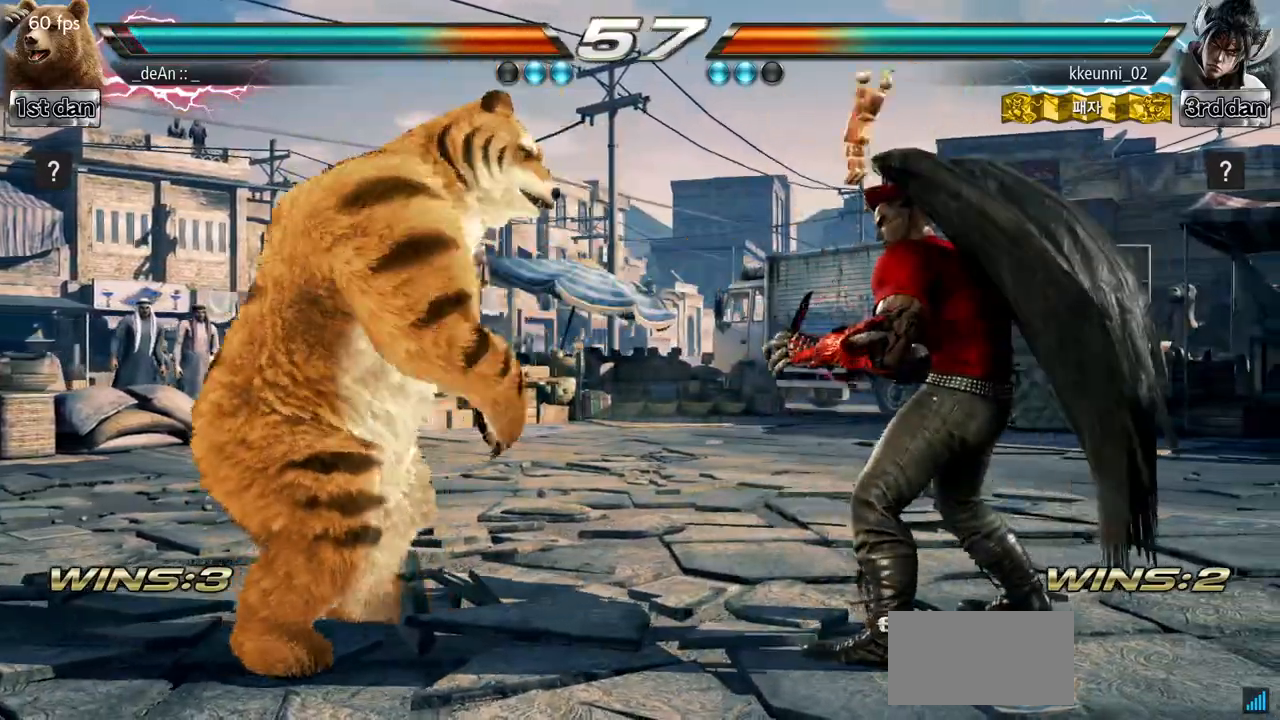
{"buttons": [], "left_stick": "center"}
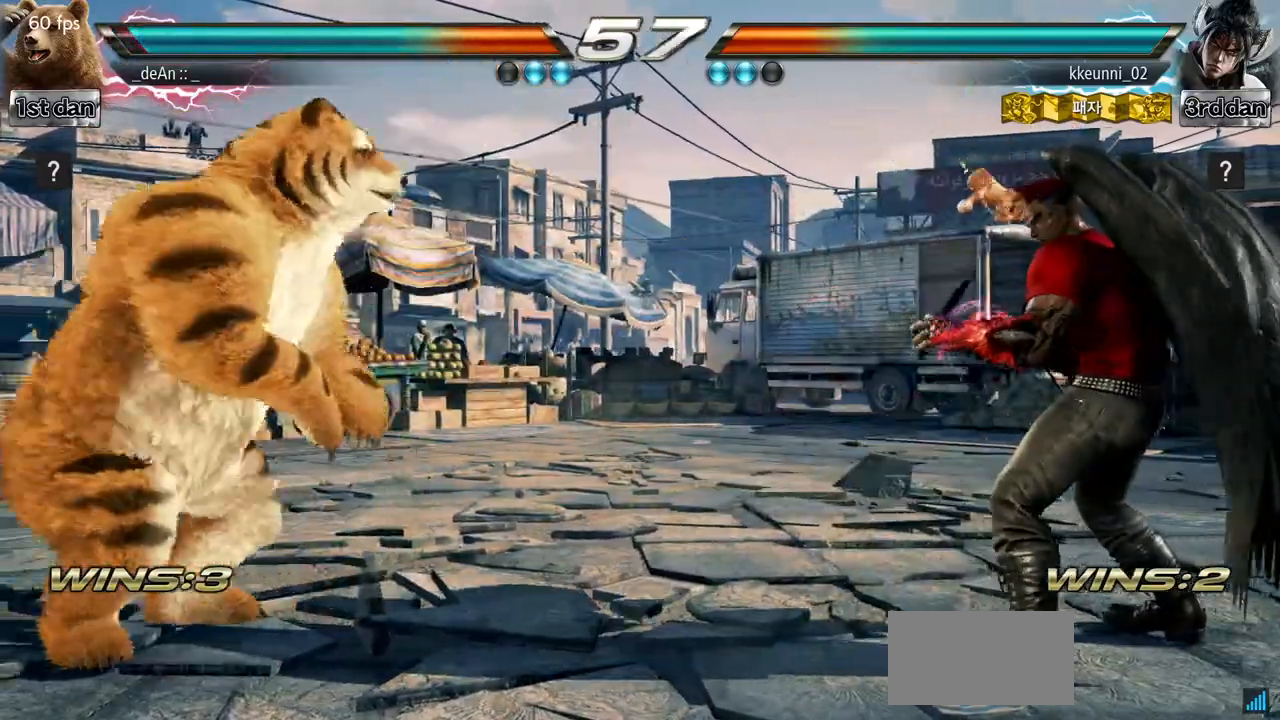
{"buttons": [], "left_stick": "center"}
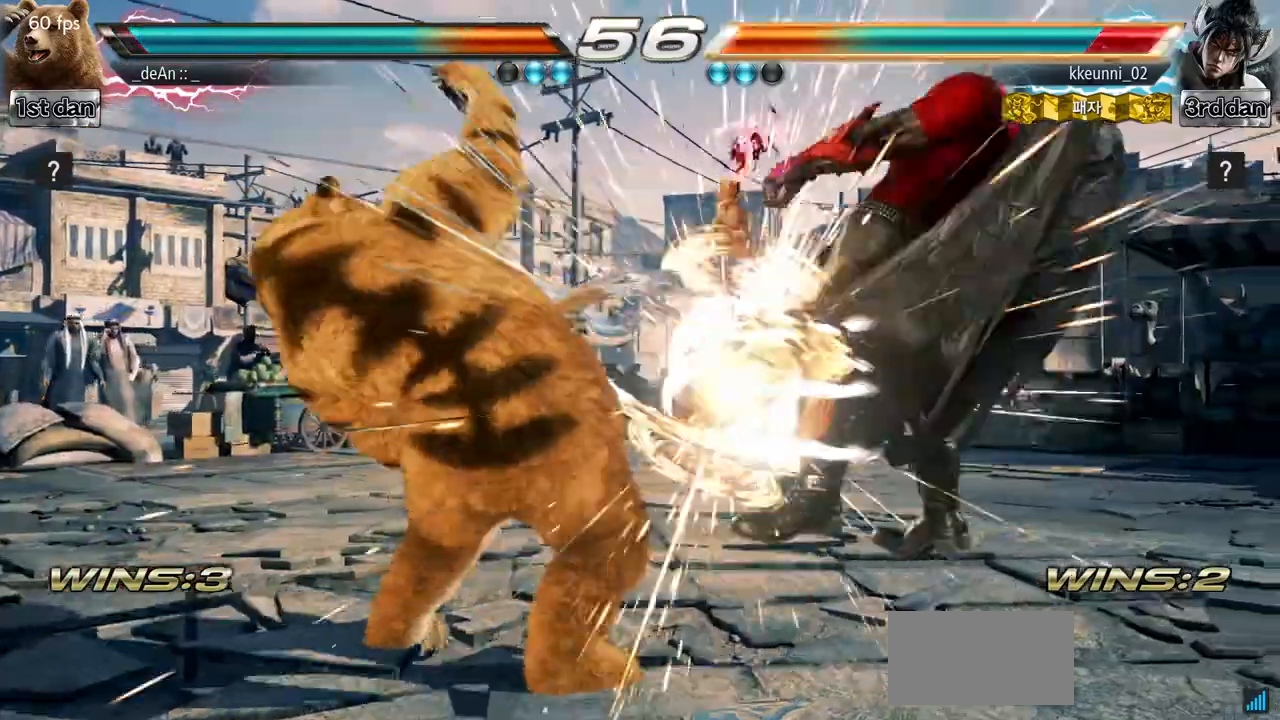
{"buttons": [], "left_stick": "center", "events": []}
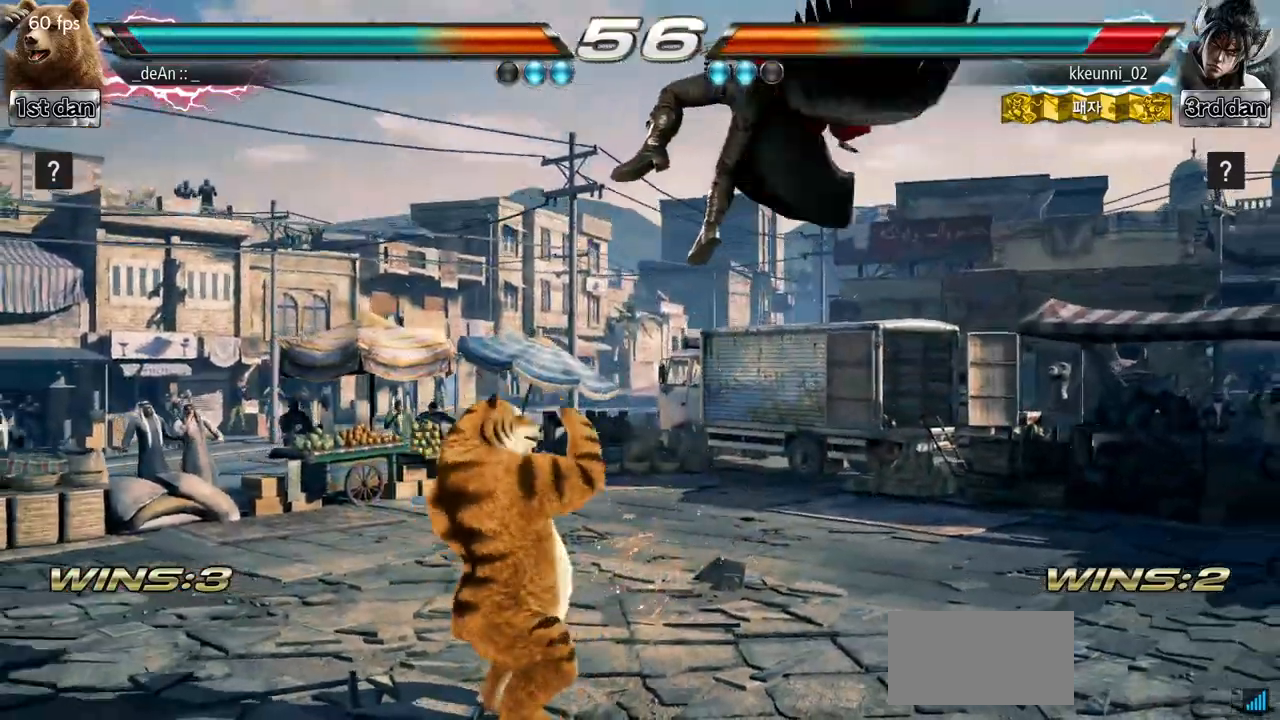
{"buttons": [], "left_stick": "center"}
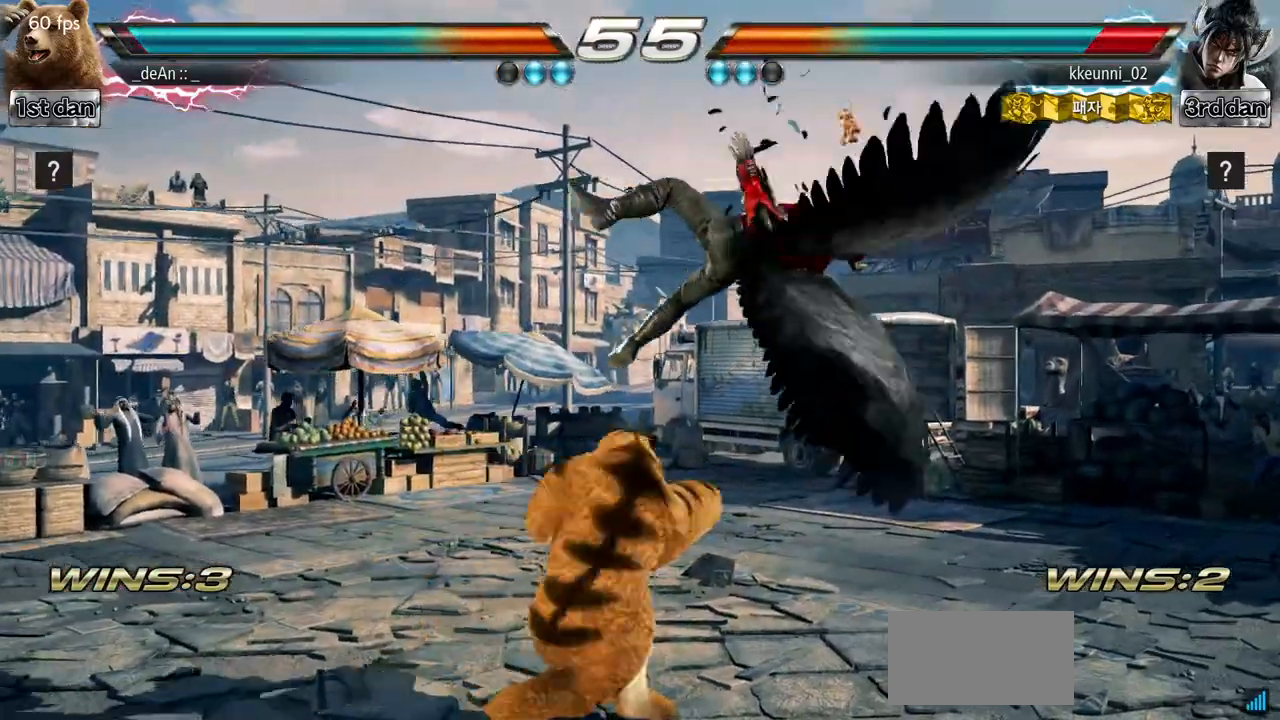
{"buttons": [], "left_stick": "center", "events": [[417, "left_stick", "right"], [501, "left_stick", "center"]]}
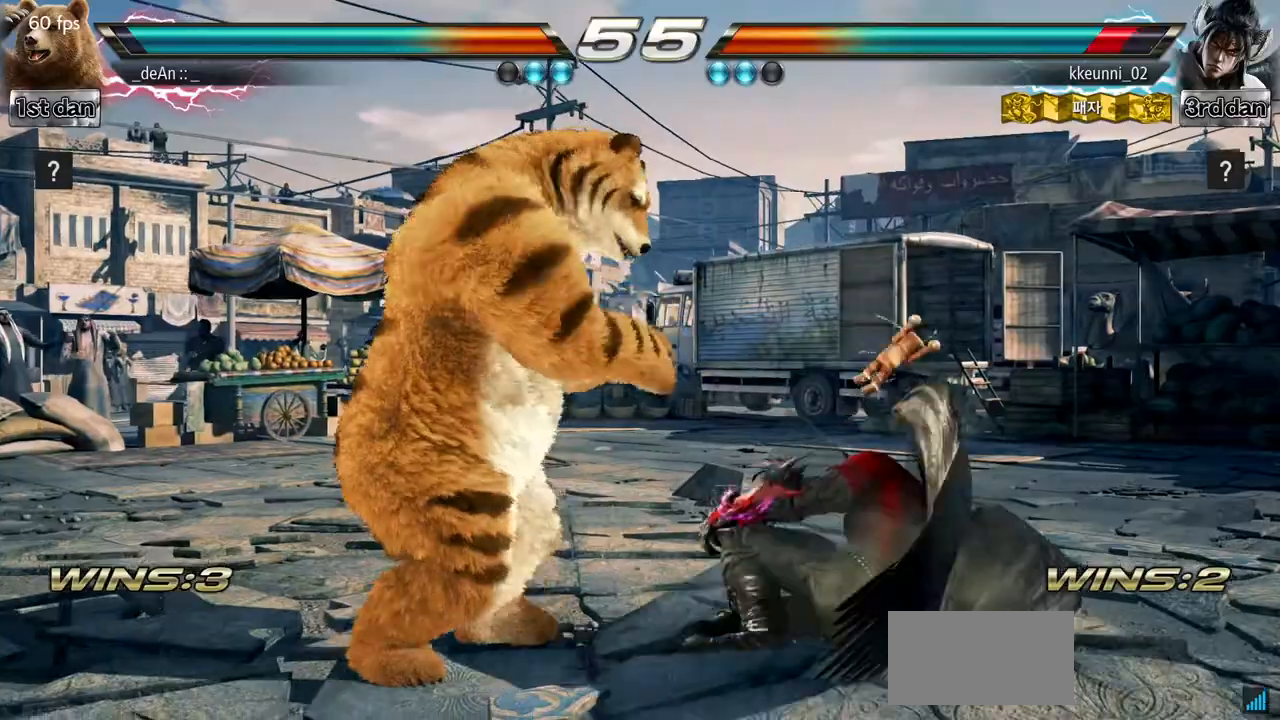
{"buttons": [], "left_stick": "center", "events": [[50, "left_stick", "down-left"], [67, "CIRCLE", "down"], [183, "CIRCLE", "up"], [284, "left_stick", "center"]]}
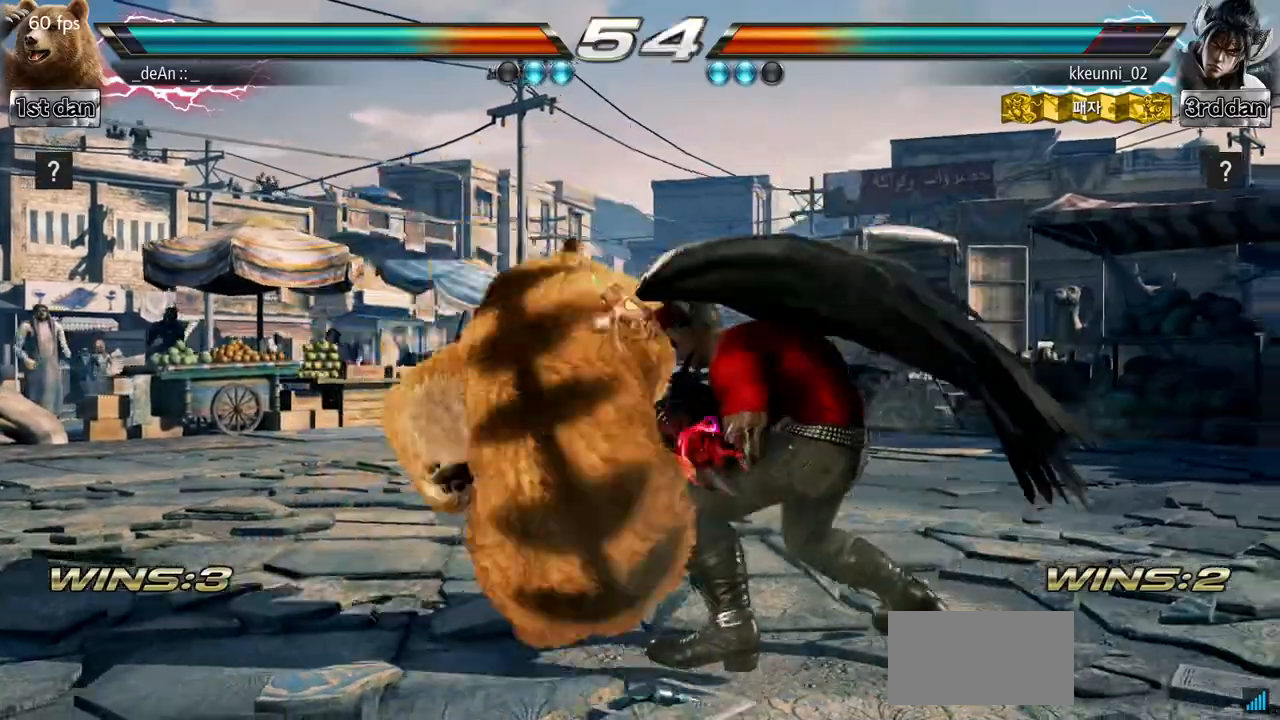
{"buttons": [], "left_stick": "left", "events": [[384, "left_stick", "left"]]}
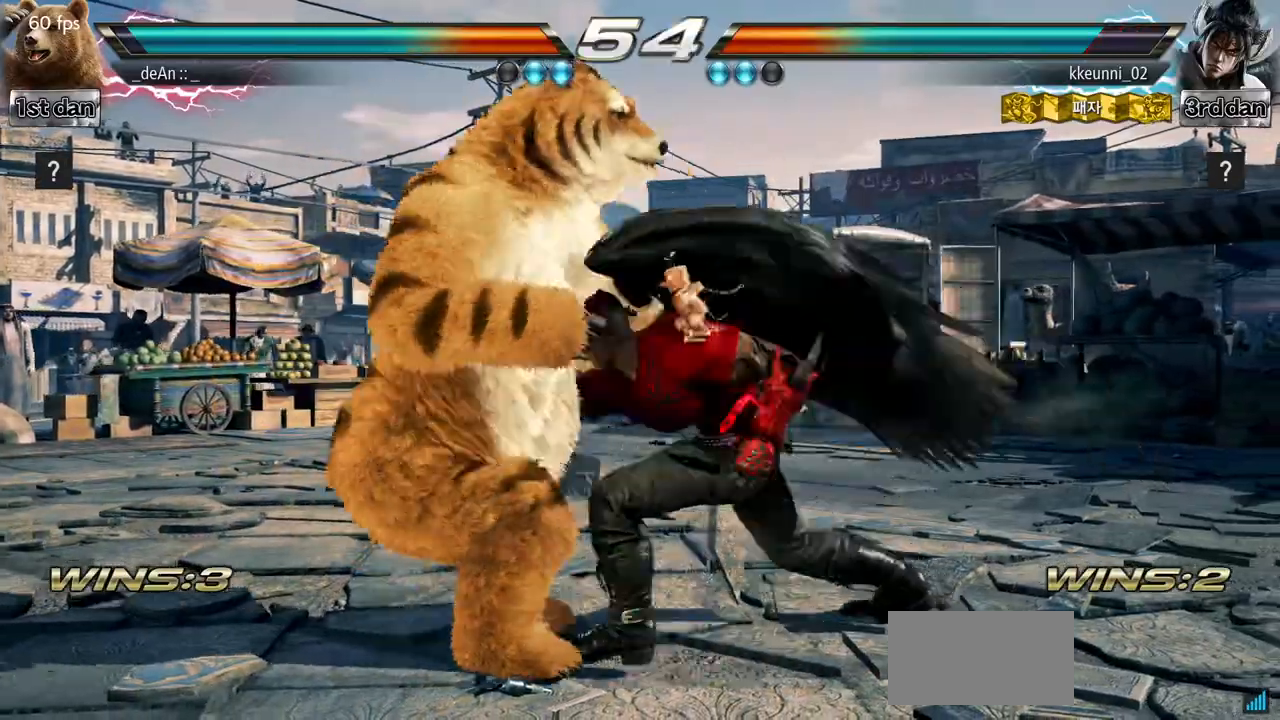
{"buttons": [], "left_stick": "left", "events": []}
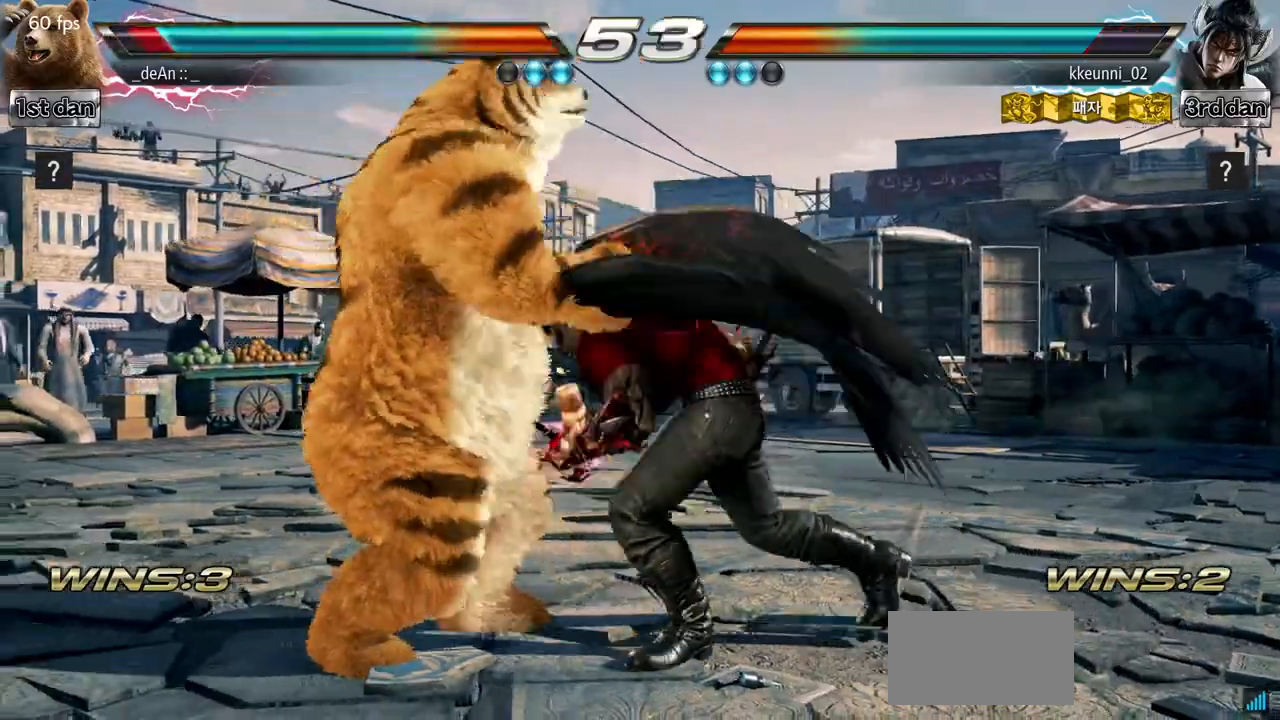
{"buttons": ["SQUARE"], "left_stick": "center"}
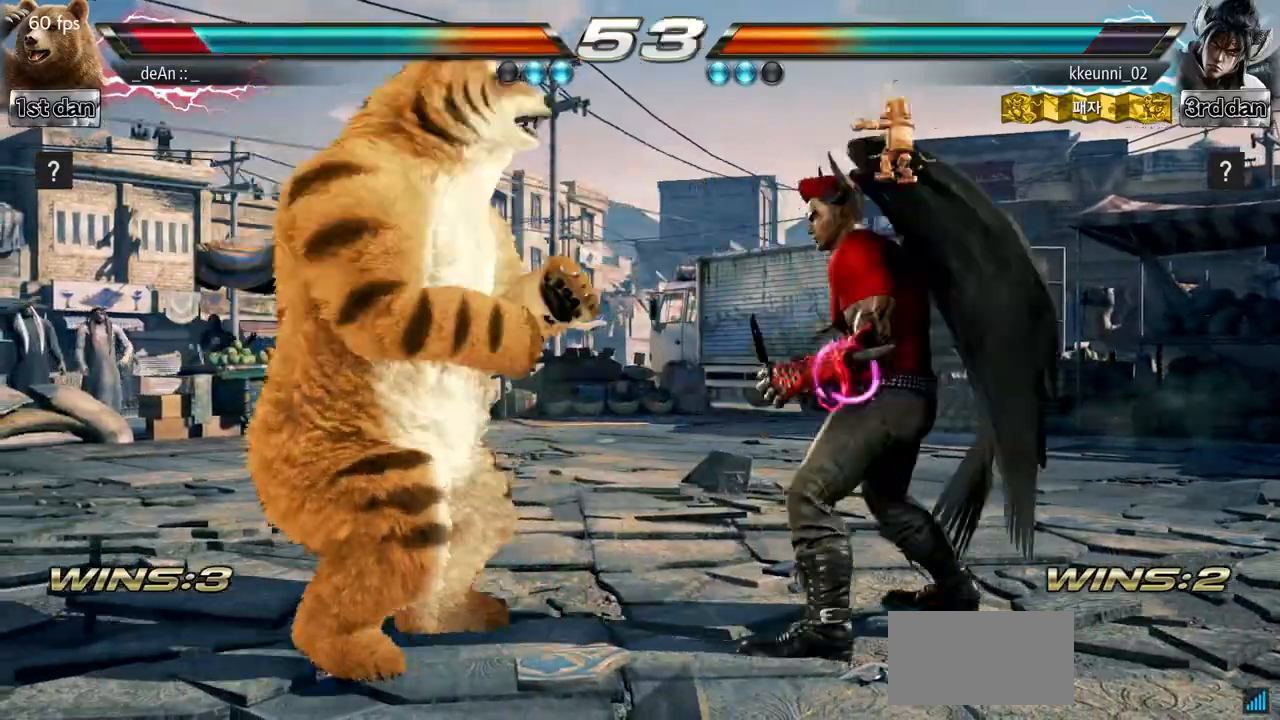
{"buttons": [], "left_stick": "center", "events": [[117, "TRIANGLE", "down"], [267, "SQUARE", "up"], [300, "TRIANGLE", "up"]]}
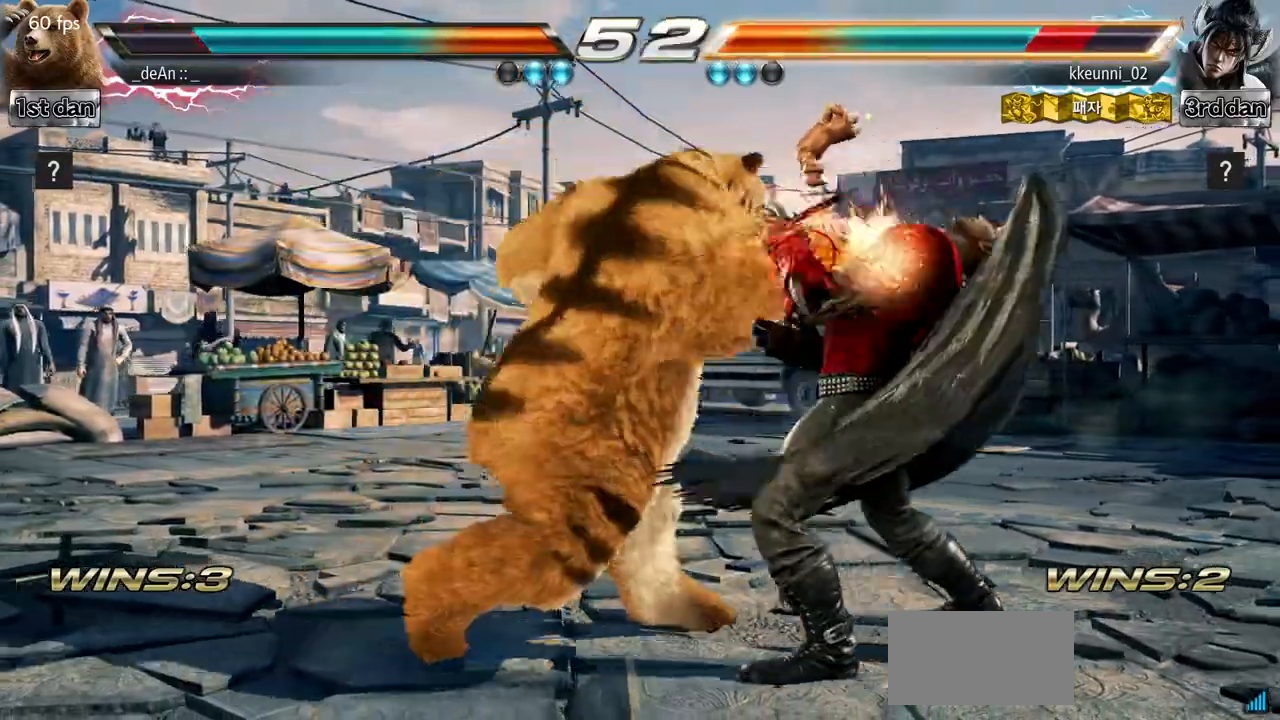
{"buttons": ["SQUARE", "TRIANGLE"], "left_stick": "center", "events": [[351, "TRIANGLE", "down"], [434, "SQUARE", "down"]]}
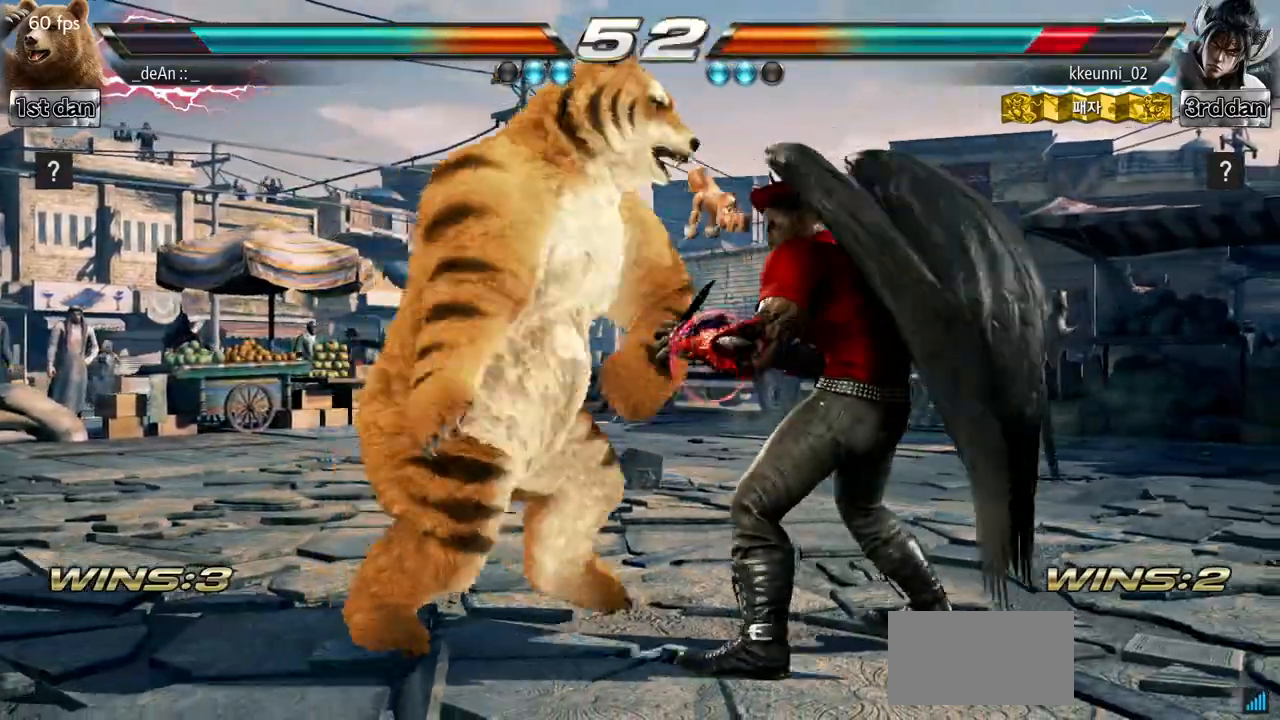
{"buttons": ["CROSS"], "left_stick": "center", "events": [[17, "TRIANGLE", "up"], [100, "SQUARE", "up"], [133, "CROSS", "down"], [217, "CROSS", "up"], [334, "CROSS", "down"], [434, "CROSS", "up"], [500, "CROSS", "down"]]}